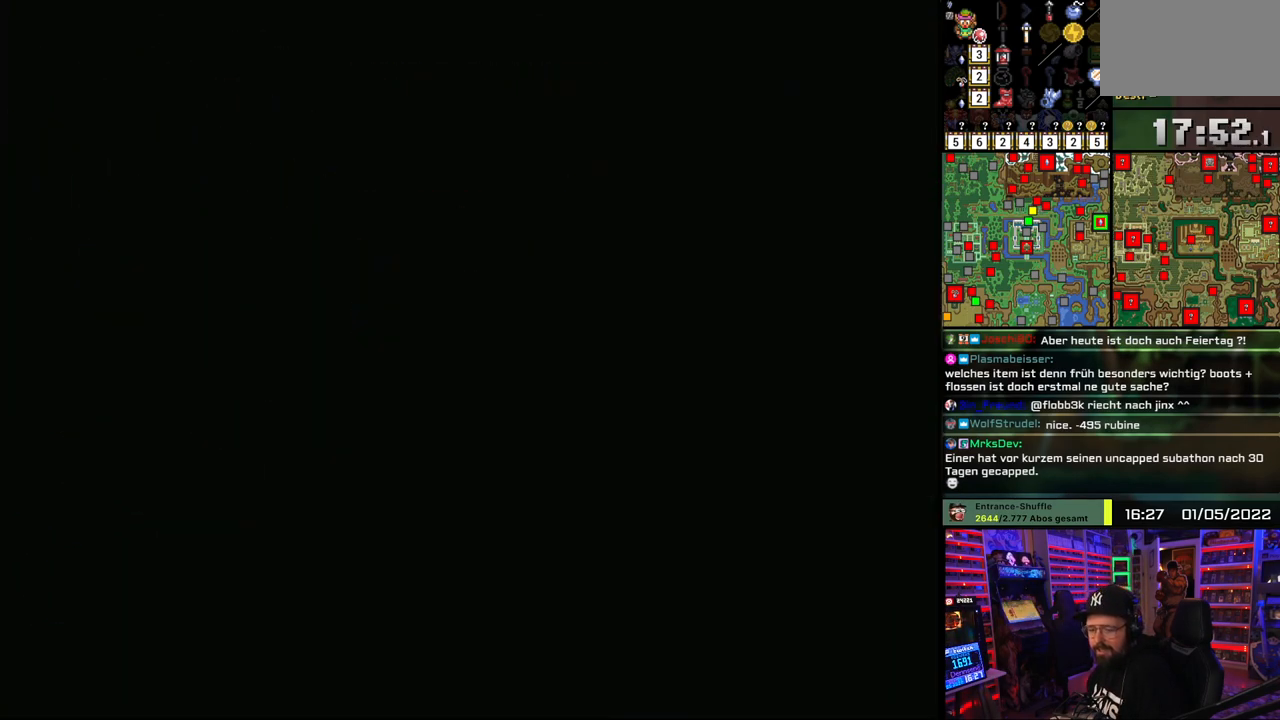
Gameplay with a controller (Nintendo layout); each line is a JSON object with the inputs held at the frame after it. "events" lists button and stick changes between this image and that frame as [ms after this image, input, new state], when the widget could be followed in between. Not read: L1 L3 R1 R3.
{"buttons": [], "events": [[67, "DPAD_UP", "down"], [117, "A", "up"], [217, "A", "down"], [350, "A", "up"], [483, "DPAD_UP", "up"]]}
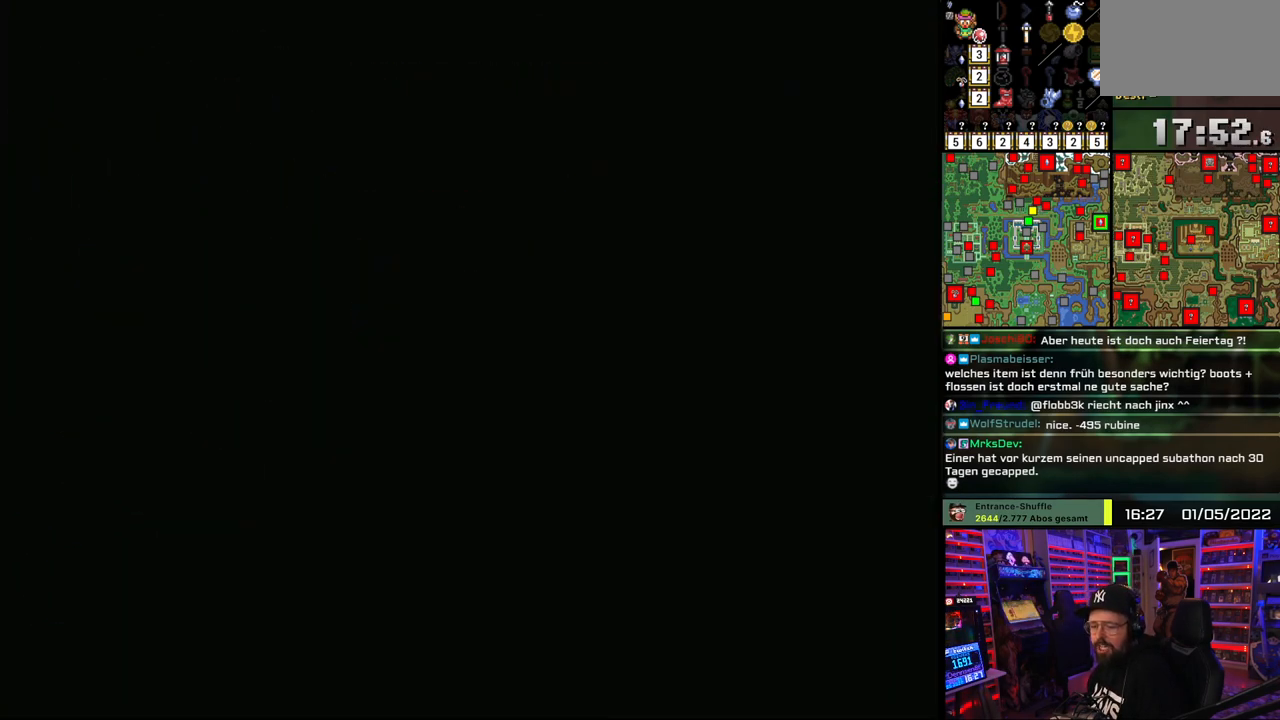
{"buttons": [], "events": [[83, "A", "down"], [217, "A", "up"]]}
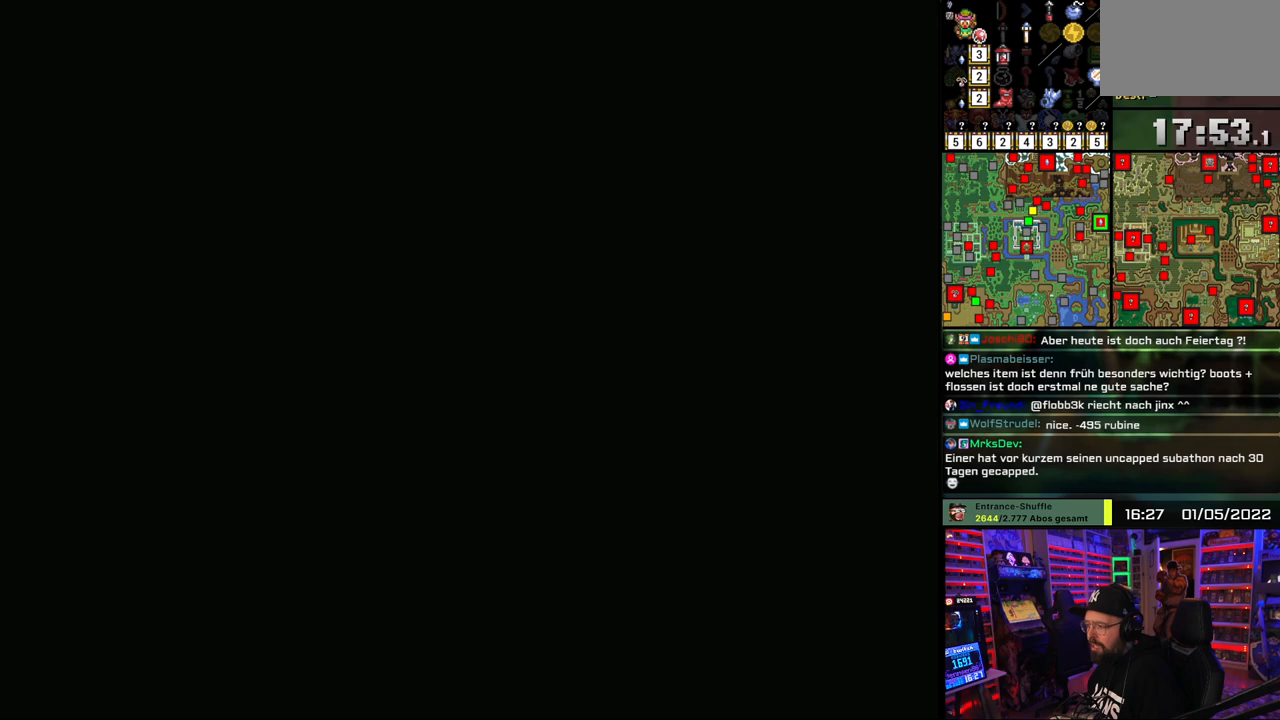
{"buttons": [], "events": [[17, "A", "down"], [150, "A", "up"]]}
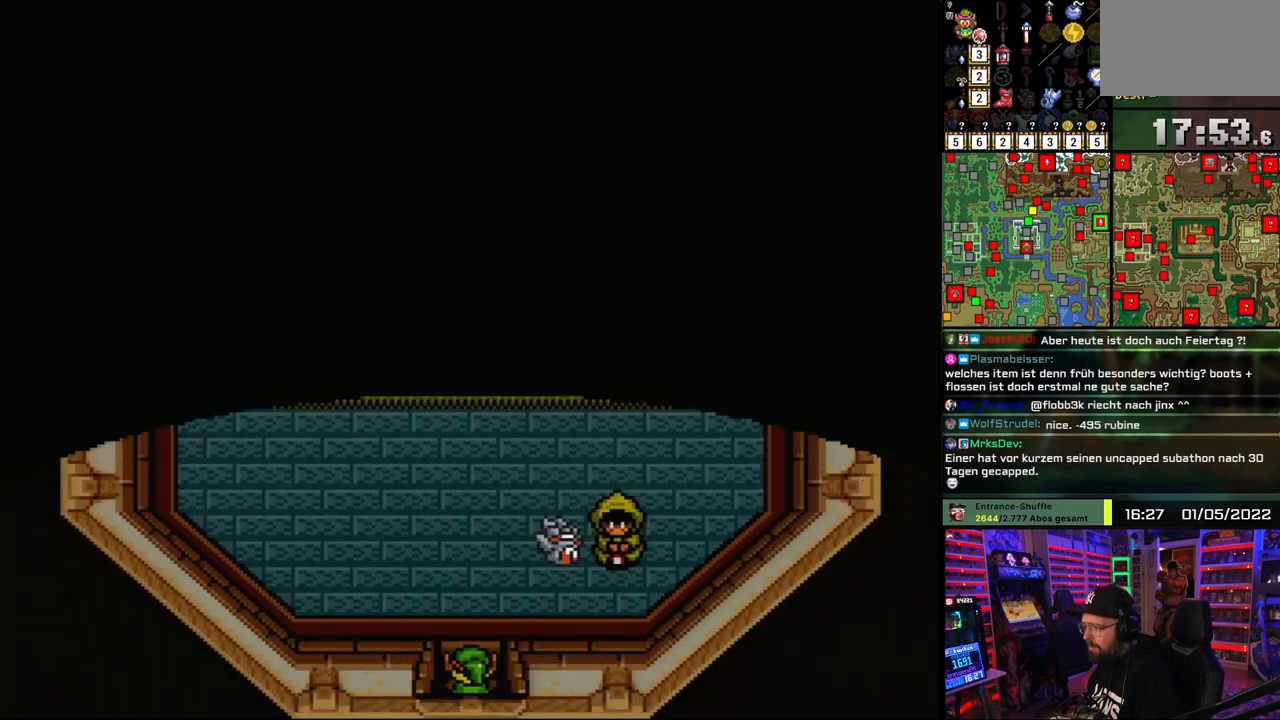
{"buttons": ["DPAD_UP", "DPAD_RIGHT"], "events": [[250, "DPAD_UP", "down"], [467, "DPAD_RIGHT", "down"]]}
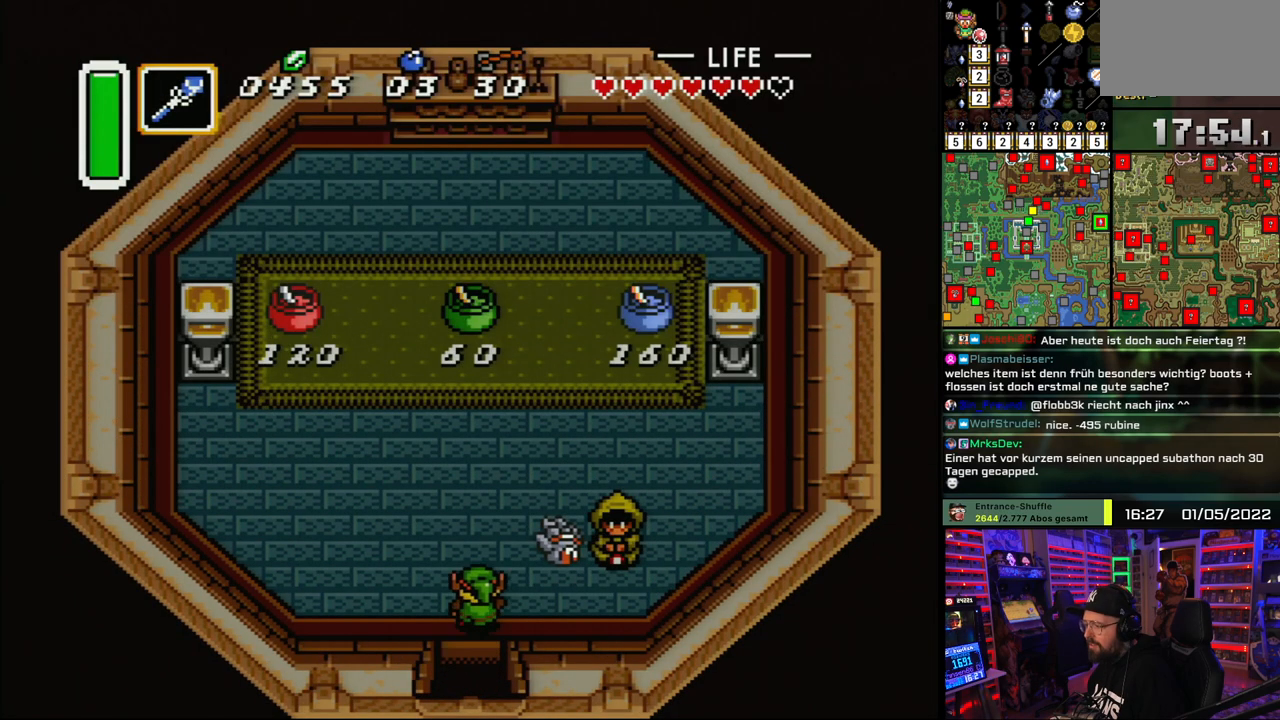
{"buttons": ["DPAD_UP", "DPAD_RIGHT"], "events": [[333, "A", "down"], [500, "A", "up"]]}
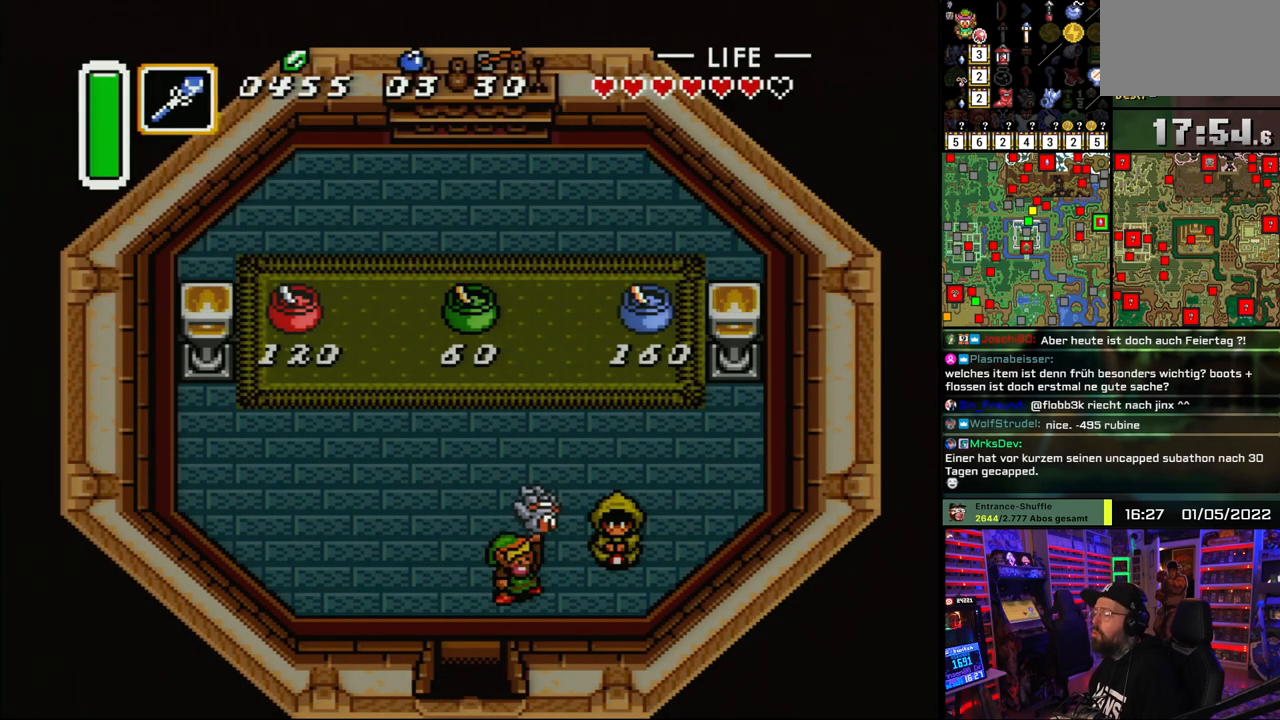
{"buttons": ["A"], "events": [[67, "A", "down"], [133, "DPAD_UP", "up"], [167, "DPAD_RIGHT", "up"], [200, "A", "up"], [267, "A", "down"], [417, "A", "up"], [483, "A", "down"]]}
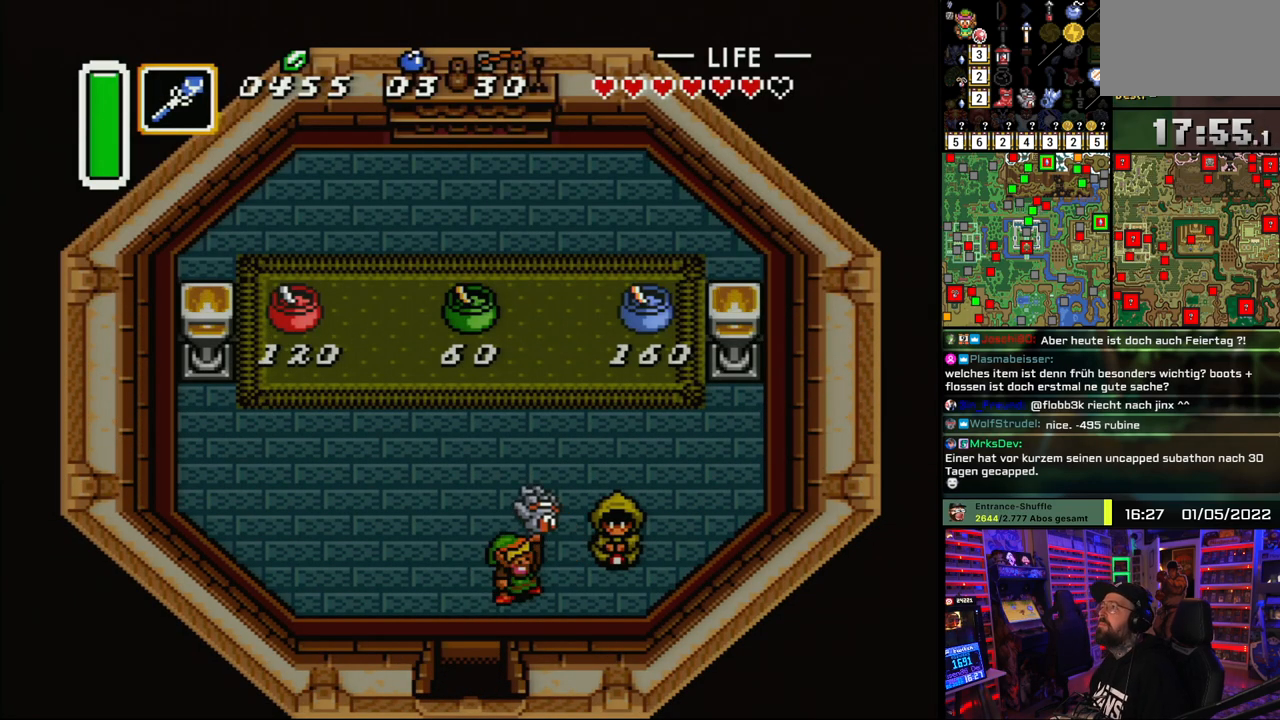
{"buttons": [], "events": [[100, "A", "up"], [167, "A", "down"], [300, "A", "up"]]}
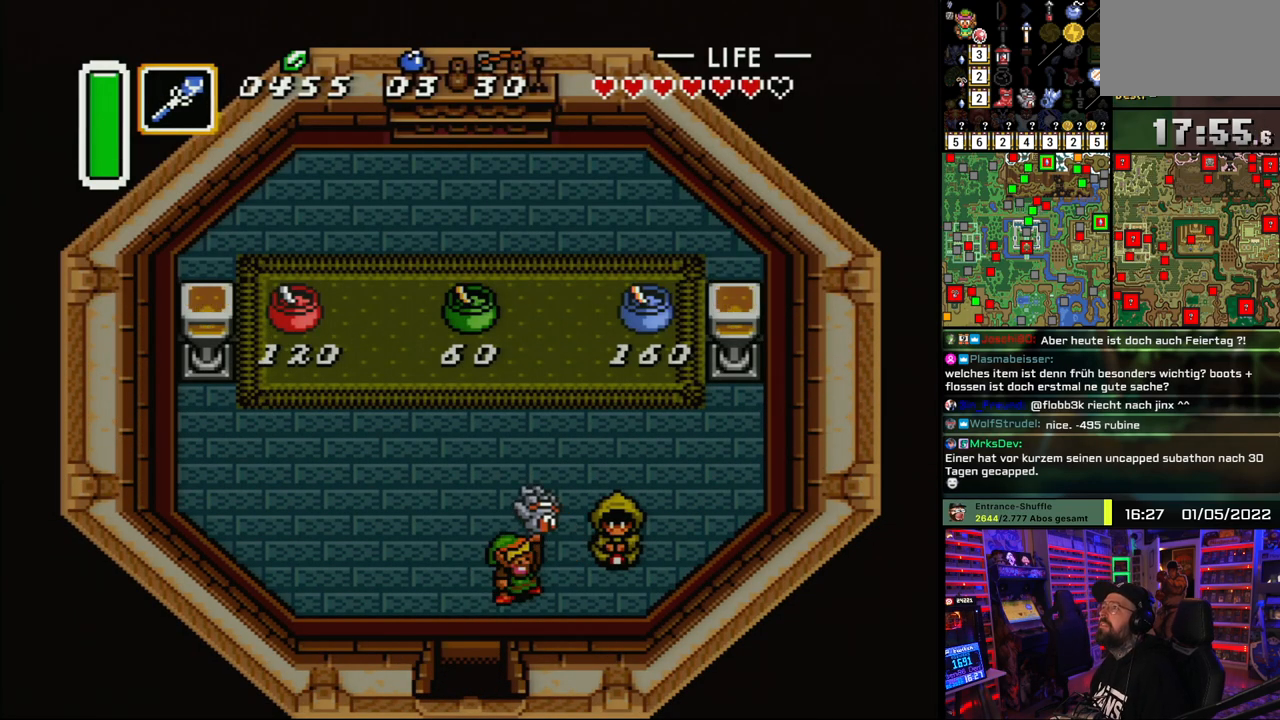
{"buttons": [], "events": []}
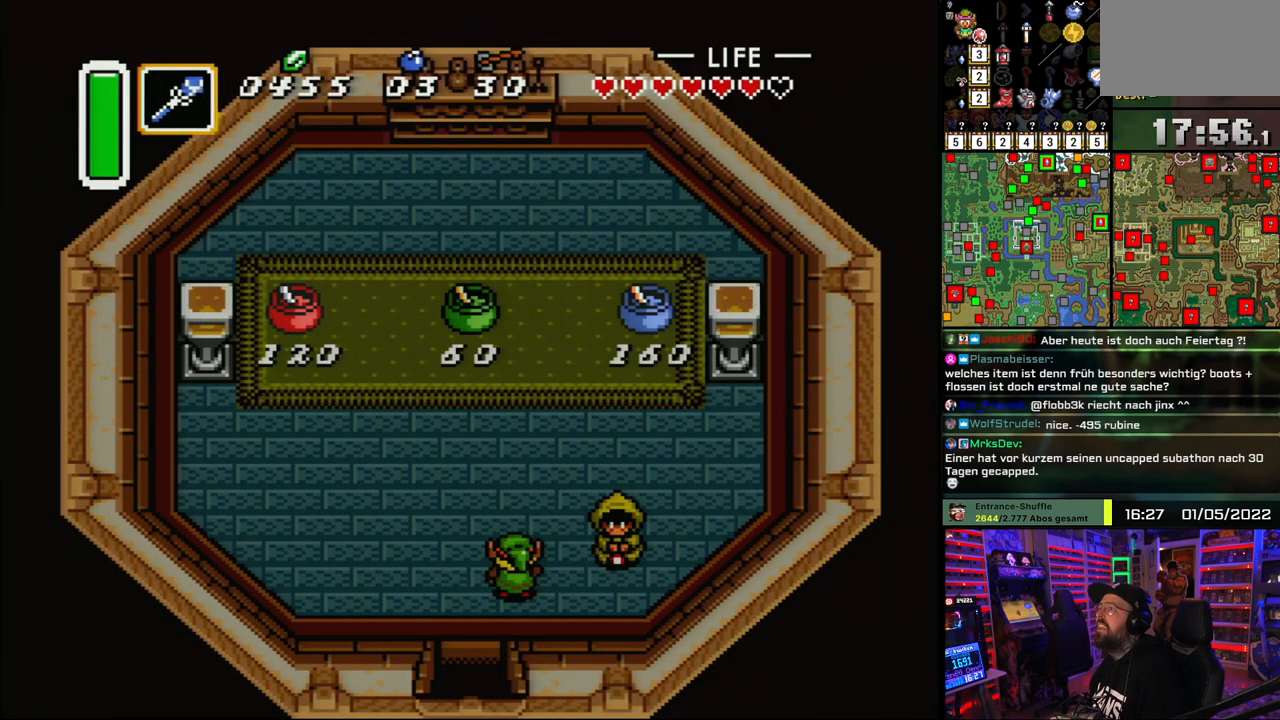
{"buttons": ["SELECT"], "events": [[450, "SELECT", "down"]]}
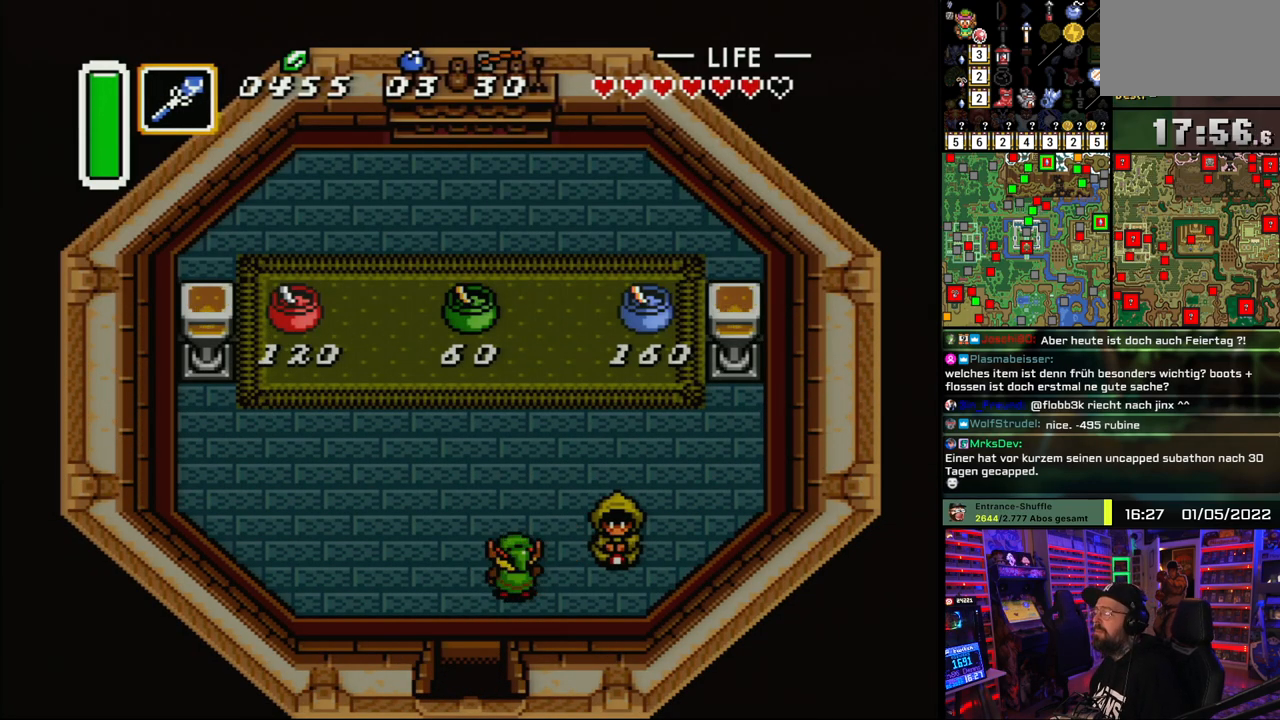
{"buttons": [], "events": [[117, "SELECT", "up"]]}
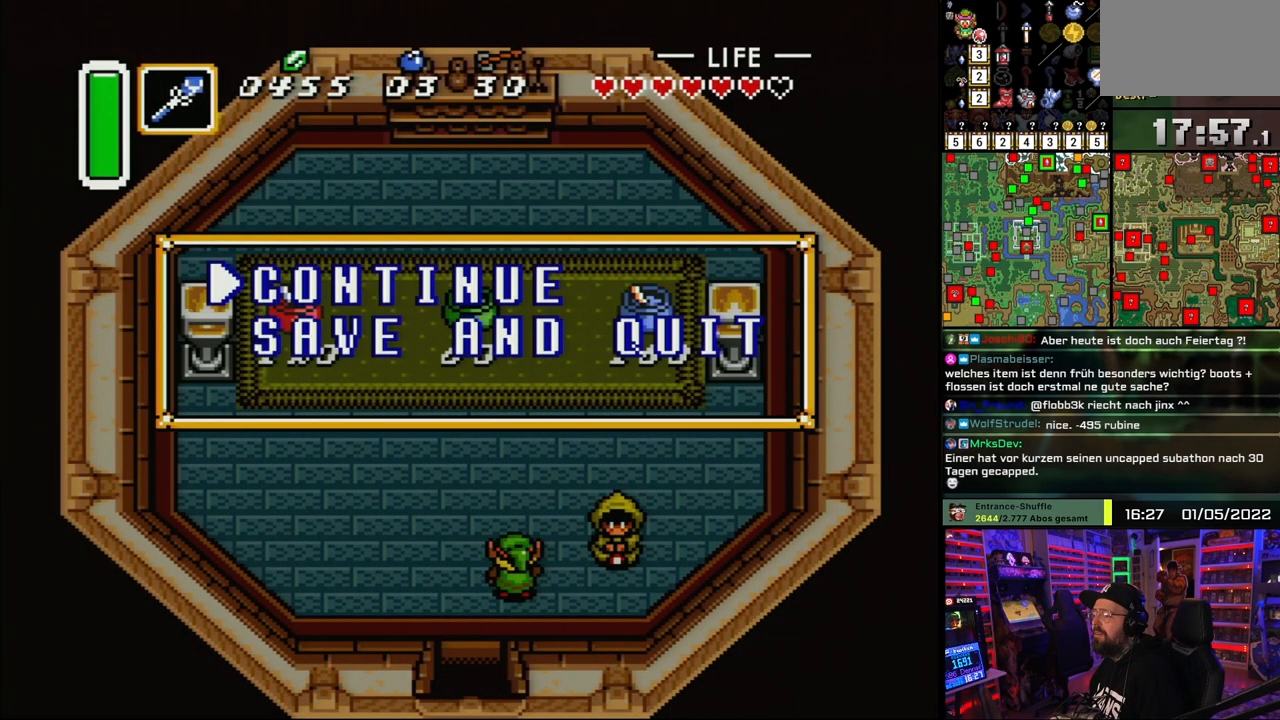
{"buttons": [], "events": []}
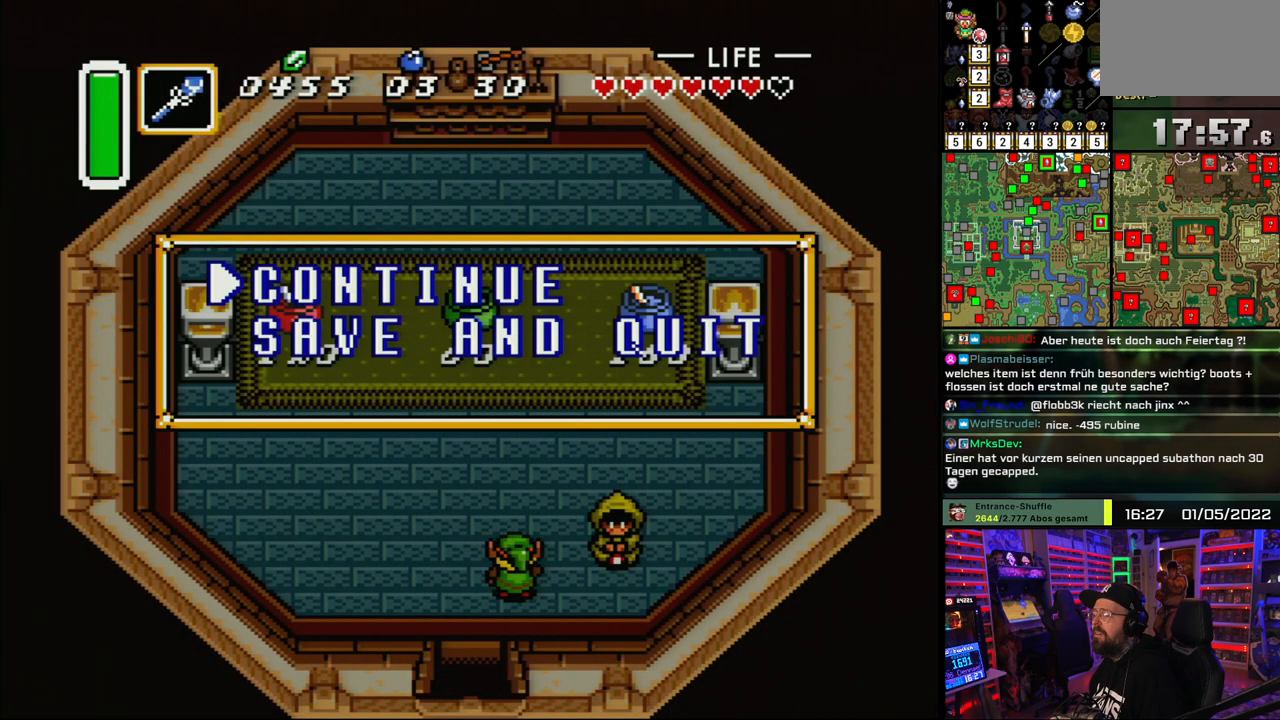
{"buttons": [], "events": [[83, "DPAD_DOWN", "down"], [200, "DPAD_DOWN", "up"]]}
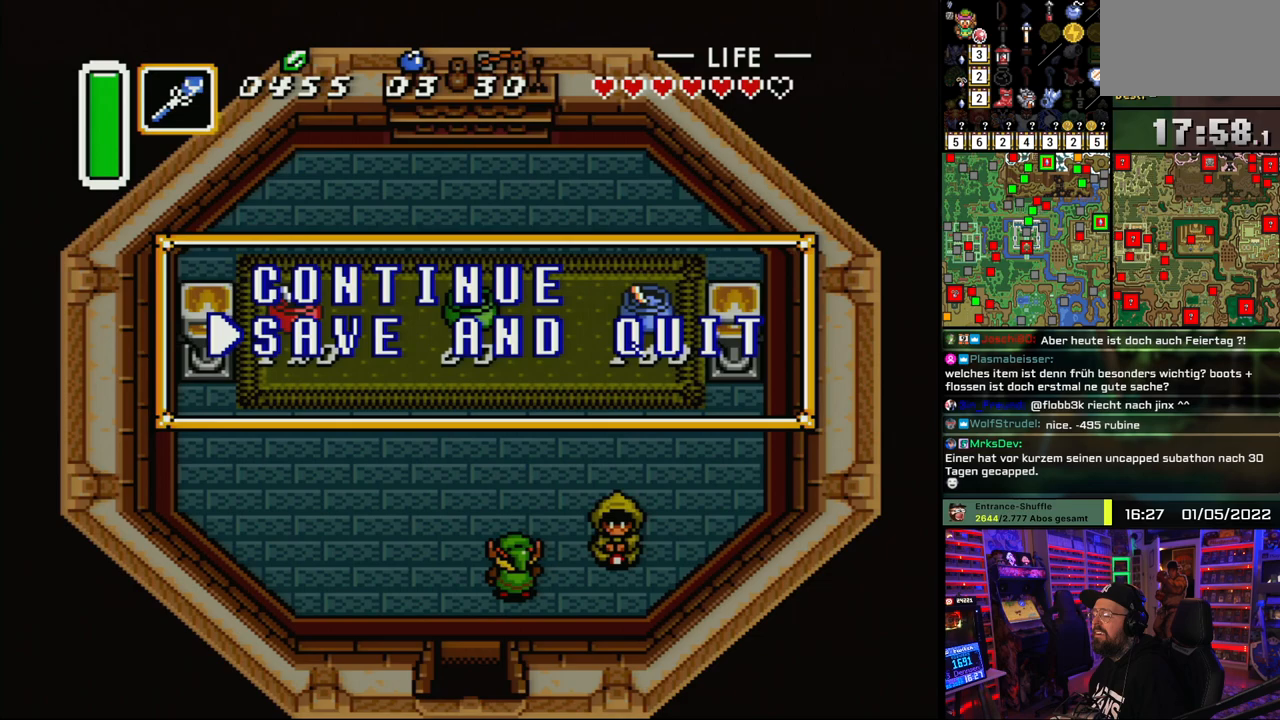
{"buttons": [], "events": []}
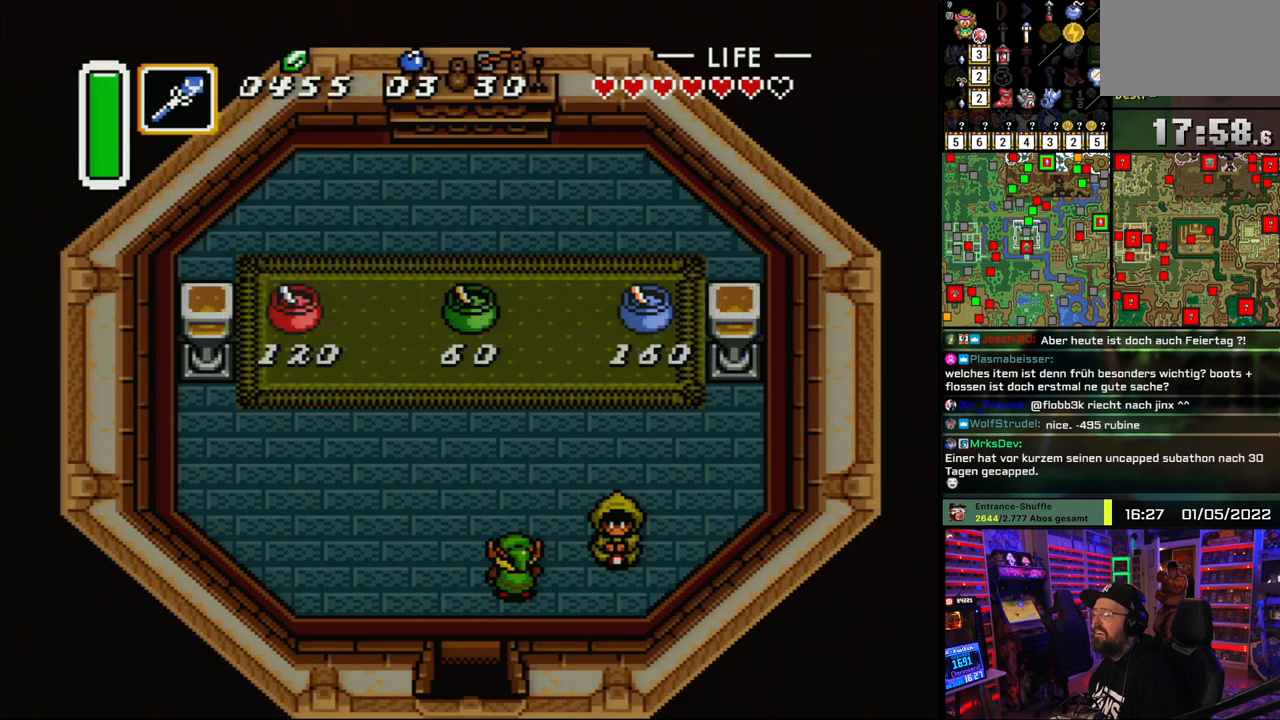
{"buttons": [], "events": [[33, "A", "down"], [167, "A", "up"], [217, "A", "down"], [317, "A", "up"]]}
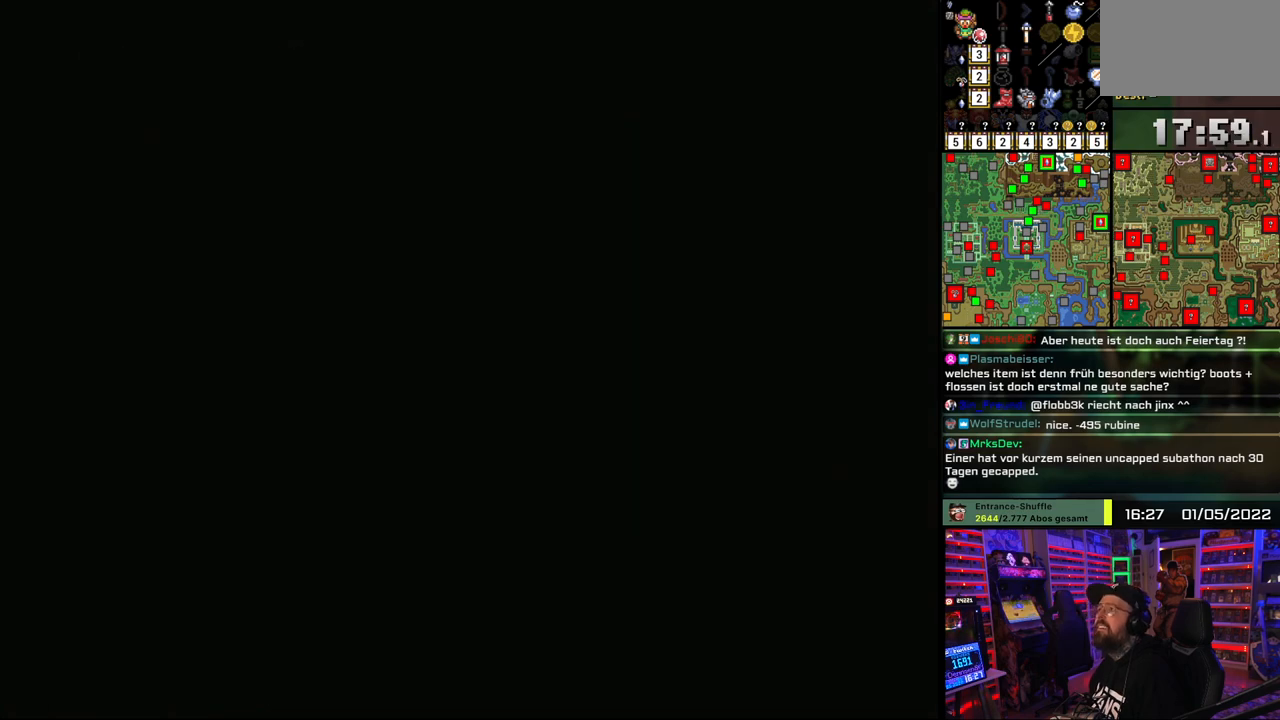
{"buttons": [], "events": [[33, "START", "down"], [100, "START", "up"], [200, "START", "down"], [300, "START", "up"], [383, "START", "down"], [483, "START", "up"]]}
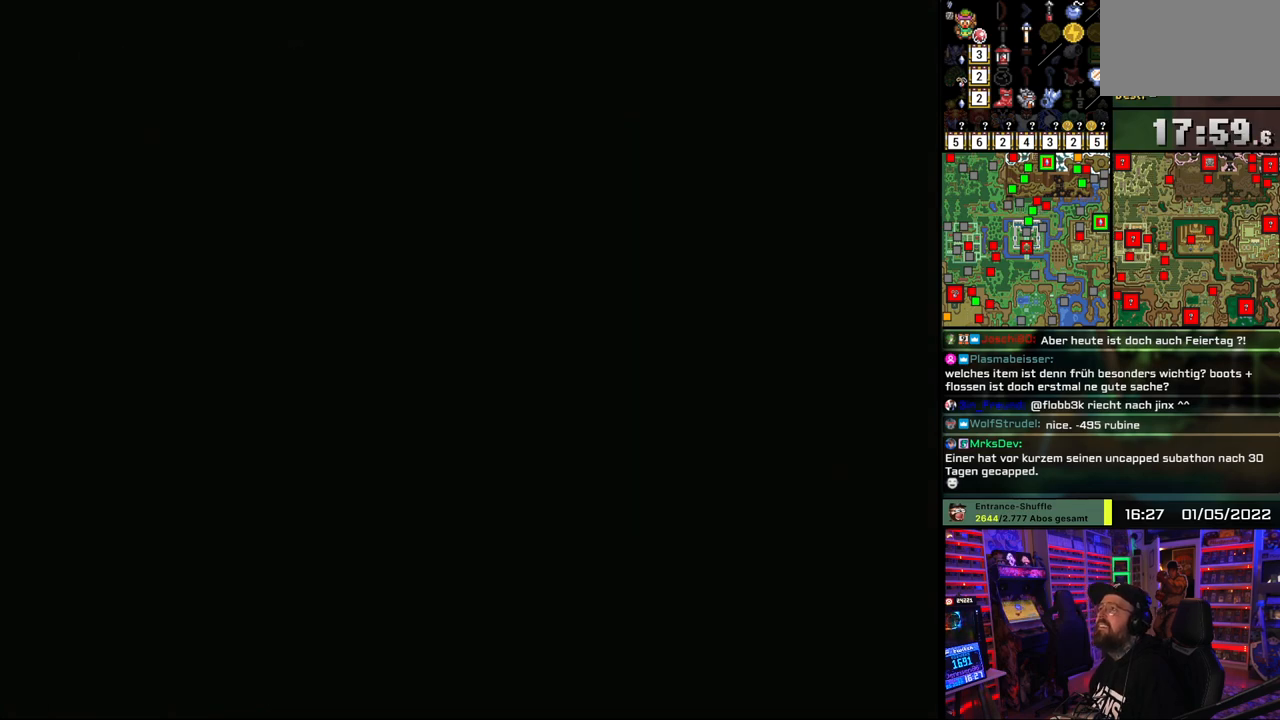
{"buttons": ["START"], "events": [[100, "START", "down"], [200, "START", "up"], [283, "START", "down"], [383, "START", "up"], [483, "START", "down"]]}
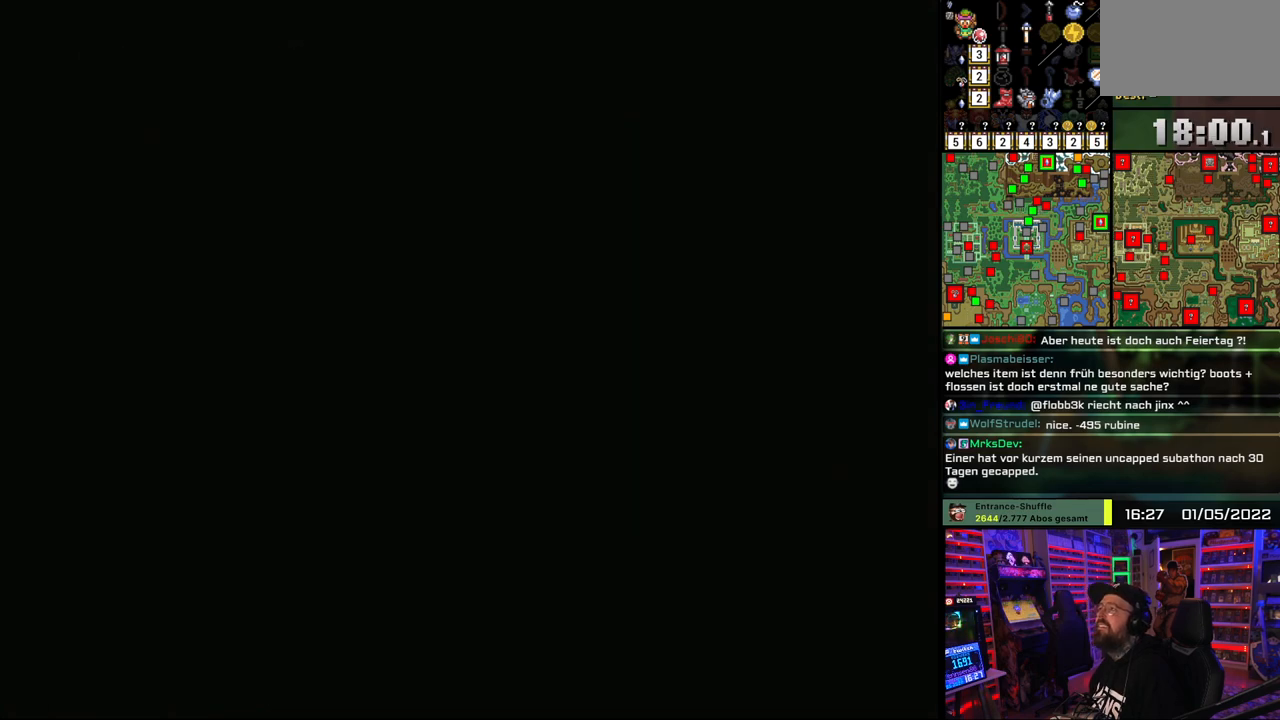
{"buttons": [], "events": [[83, "START", "up"], [167, "START", "down"], [283, "START", "up"], [333, "START", "down"], [467, "START", "up"]]}
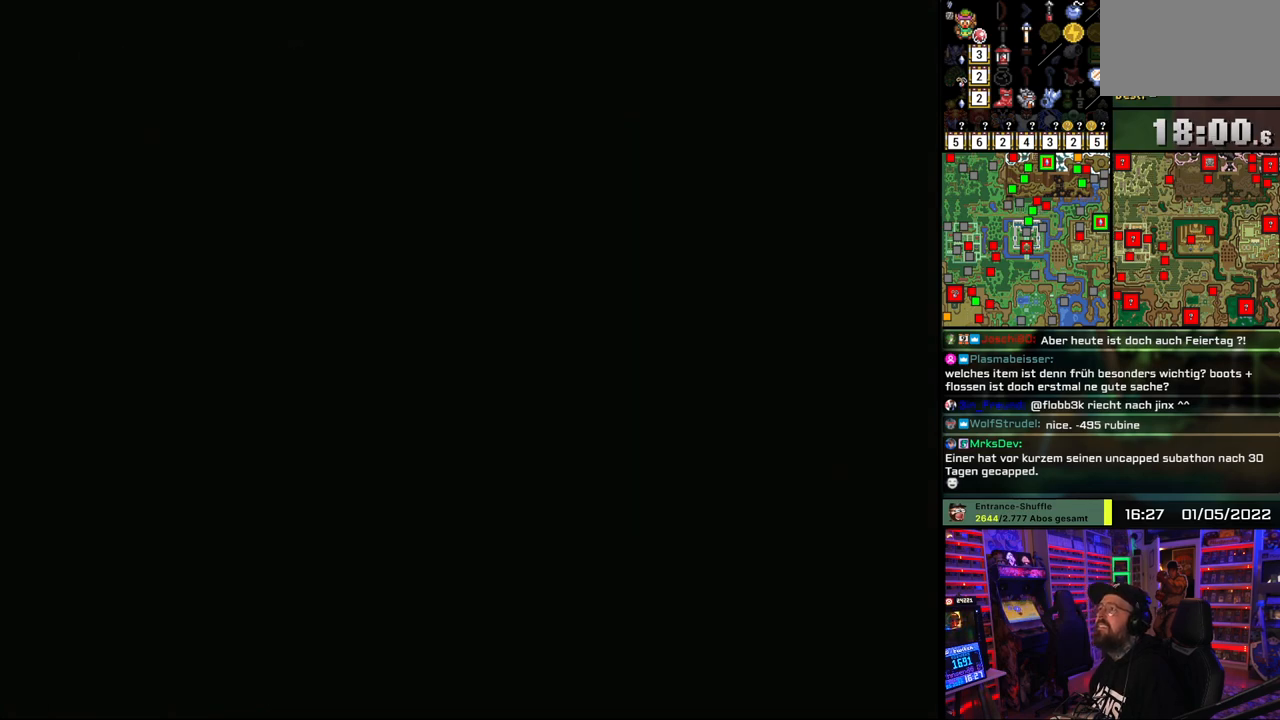
{"buttons": ["START"], "events": [[33, "START", "down"], [150, "START", "up"], [200, "START", "down"], [300, "START", "up"], [367, "START", "down"]]}
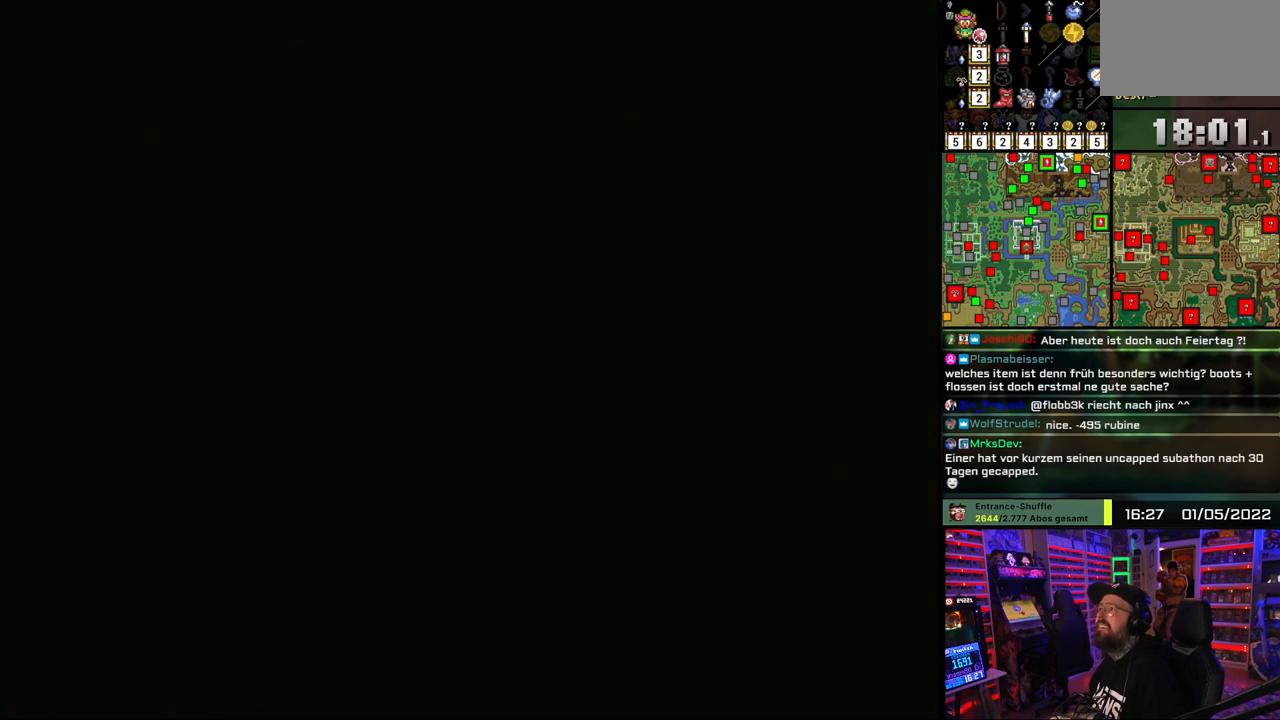
{"buttons": ["START"], "events": [[333, "START", "up"], [417, "START", "down"]]}
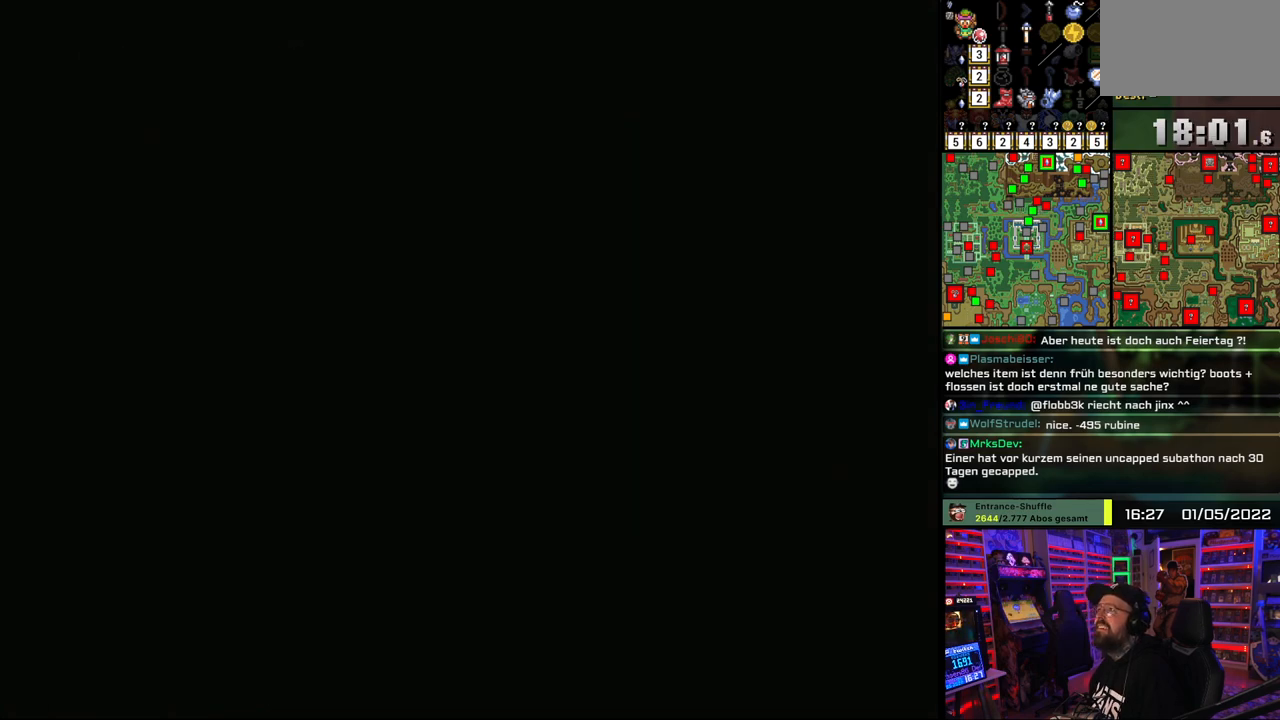
{"buttons": ["START"], "events": [[17, "START", "up"], [83, "START", "down"], [200, "START", "up"], [283, "START", "down"], [400, "START", "up"], [450, "START", "down"]]}
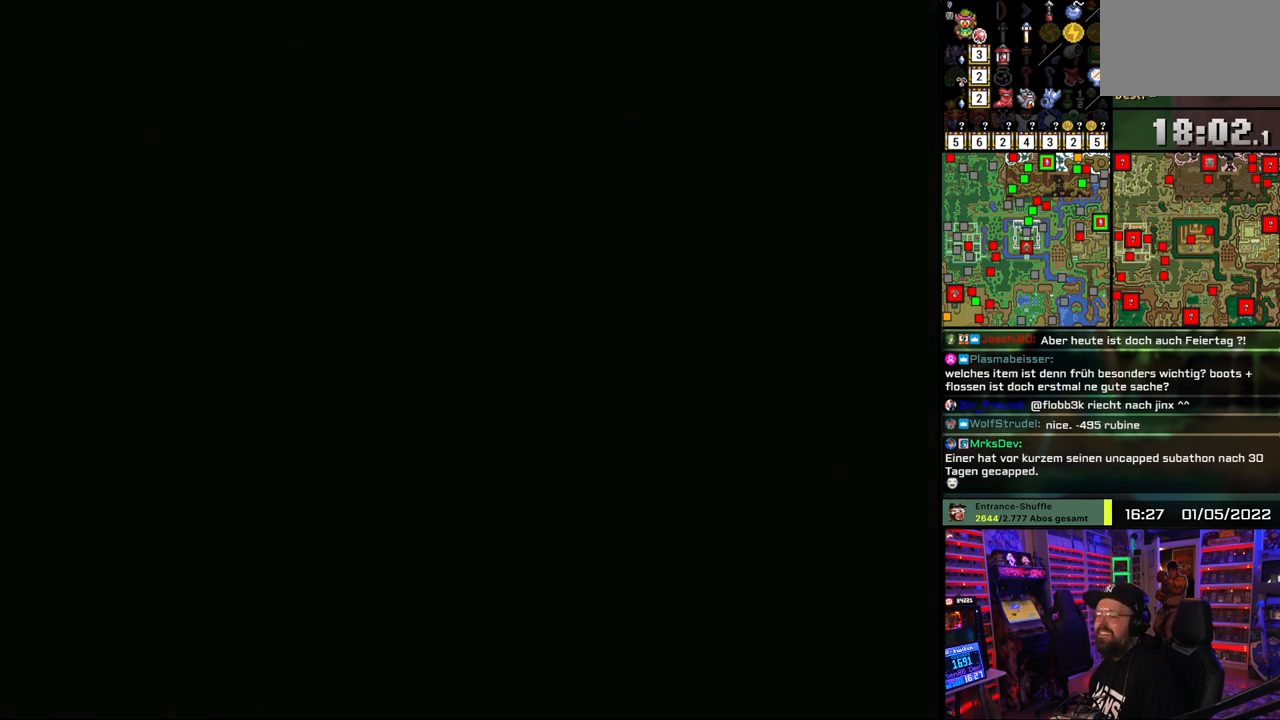
{"buttons": [], "events": [[50, "START", "up"]]}
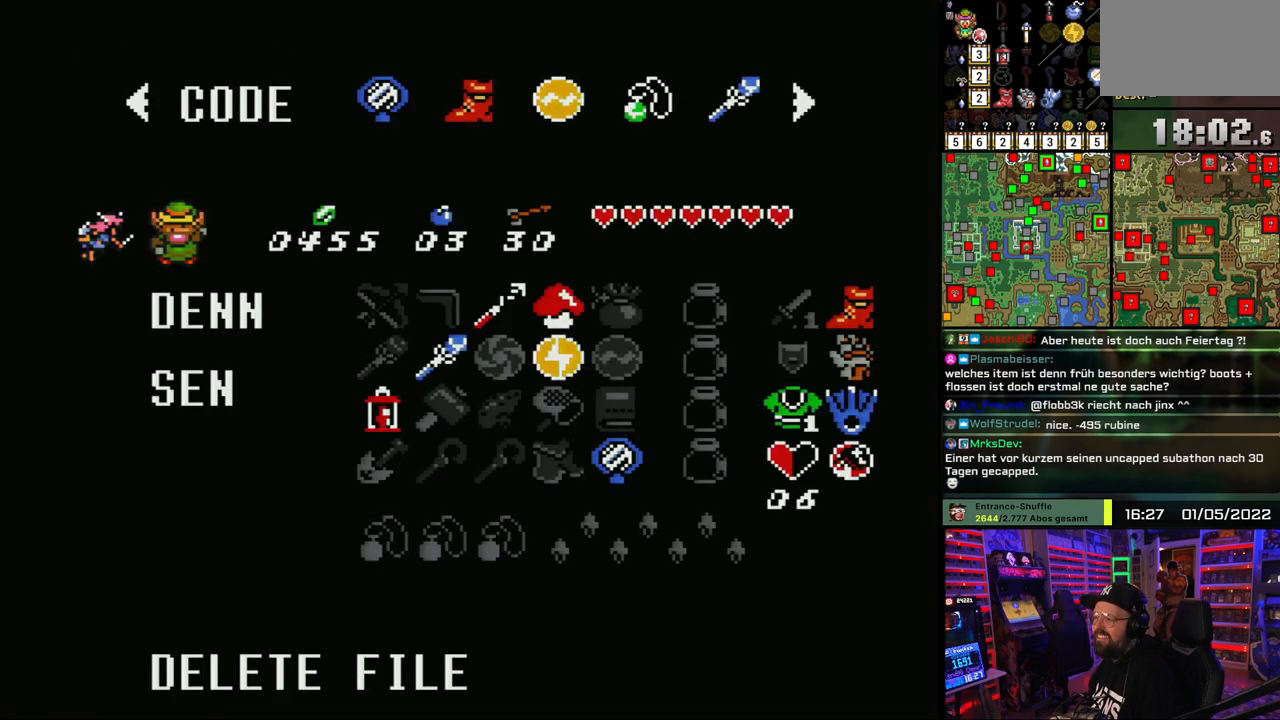
{"buttons": [], "events": [[383, "A", "down"], [467, "A", "up"]]}
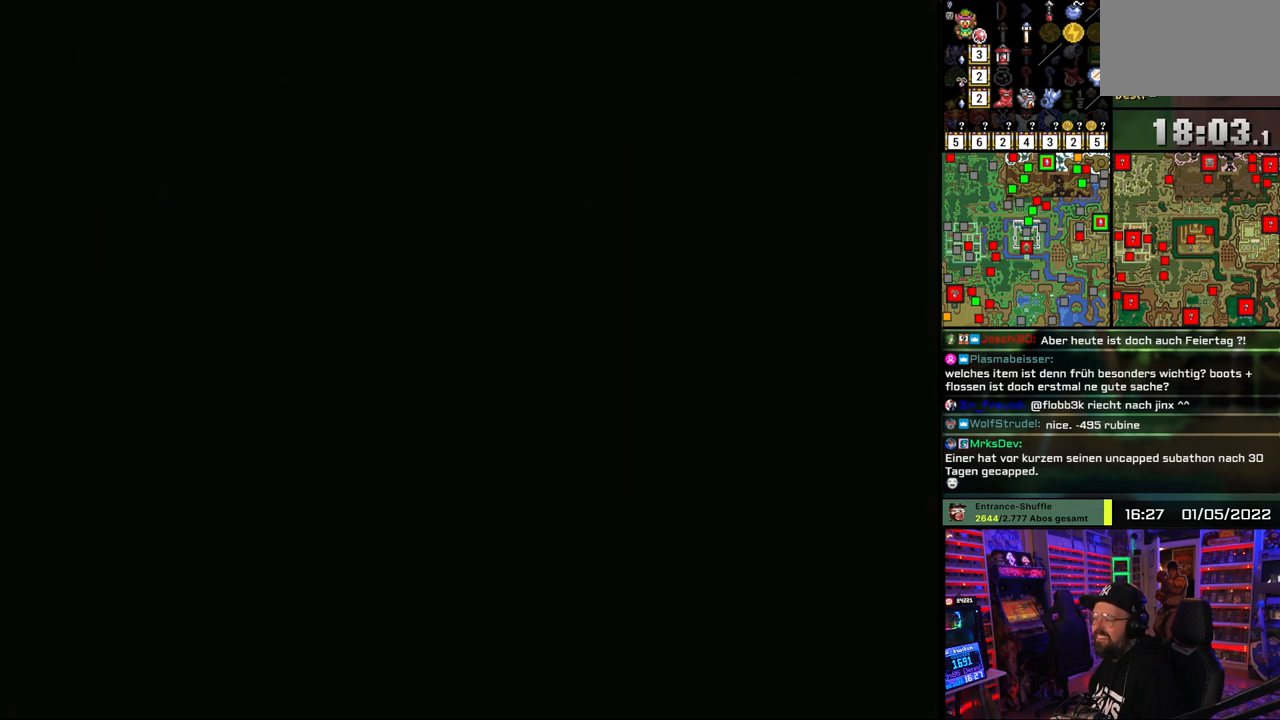
{"buttons": ["DPAD_DOWN"], "events": [[250, "DPAD_DOWN", "down"], [350, "DPAD_DOWN", "up"], [417, "DPAD_DOWN", "down"]]}
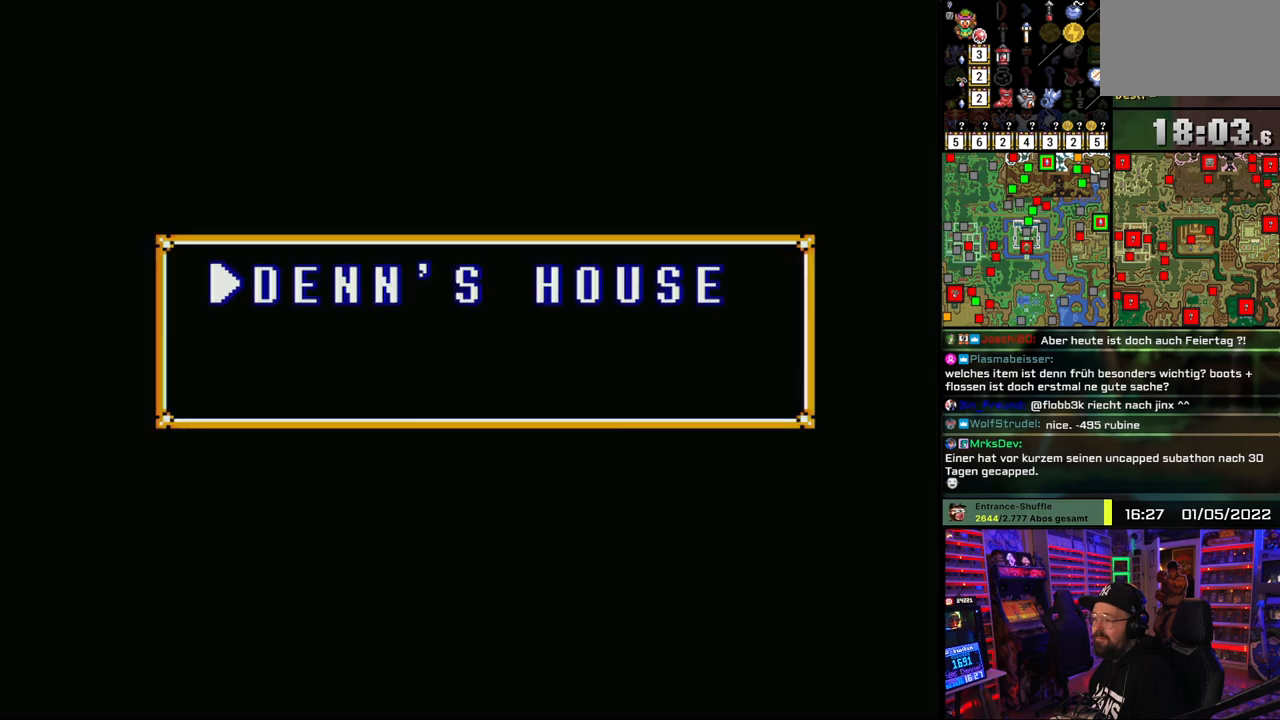
{"buttons": [], "events": [[17, "DPAD_DOWN", "up"], [117, "DPAD_DOWN", "down"], [183, "DPAD_DOWN", "up"]]}
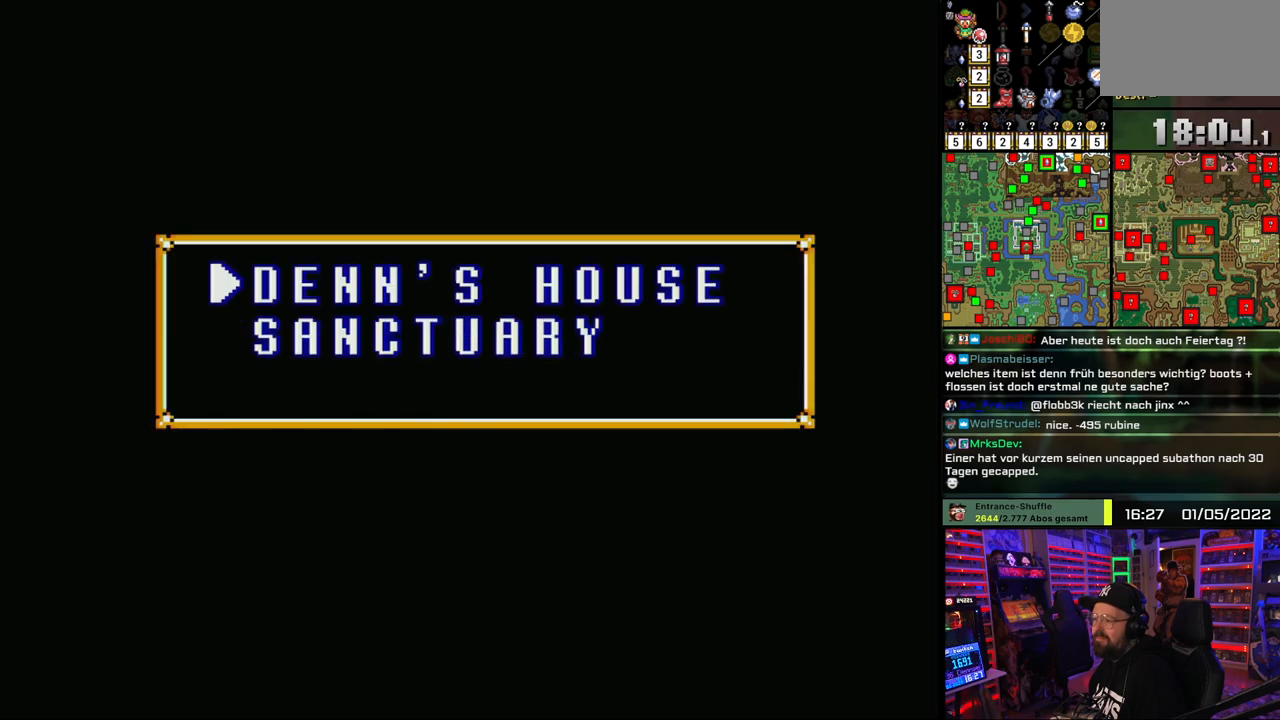
{"buttons": [], "events": [[250, "DPAD_DOWN", "down"], [333, "DPAD_DOWN", "up"]]}
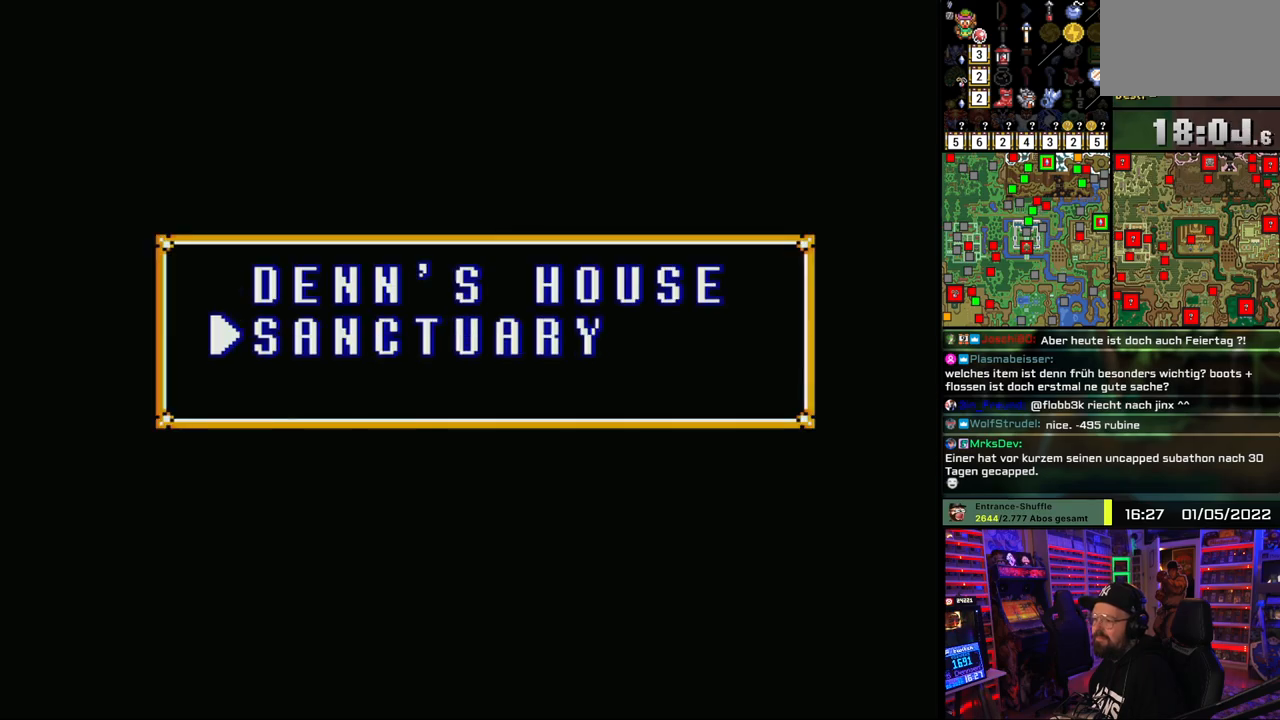
{"buttons": ["A"], "events": [[317, "A", "down"], [417, "A", "up"], [467, "A", "down"]]}
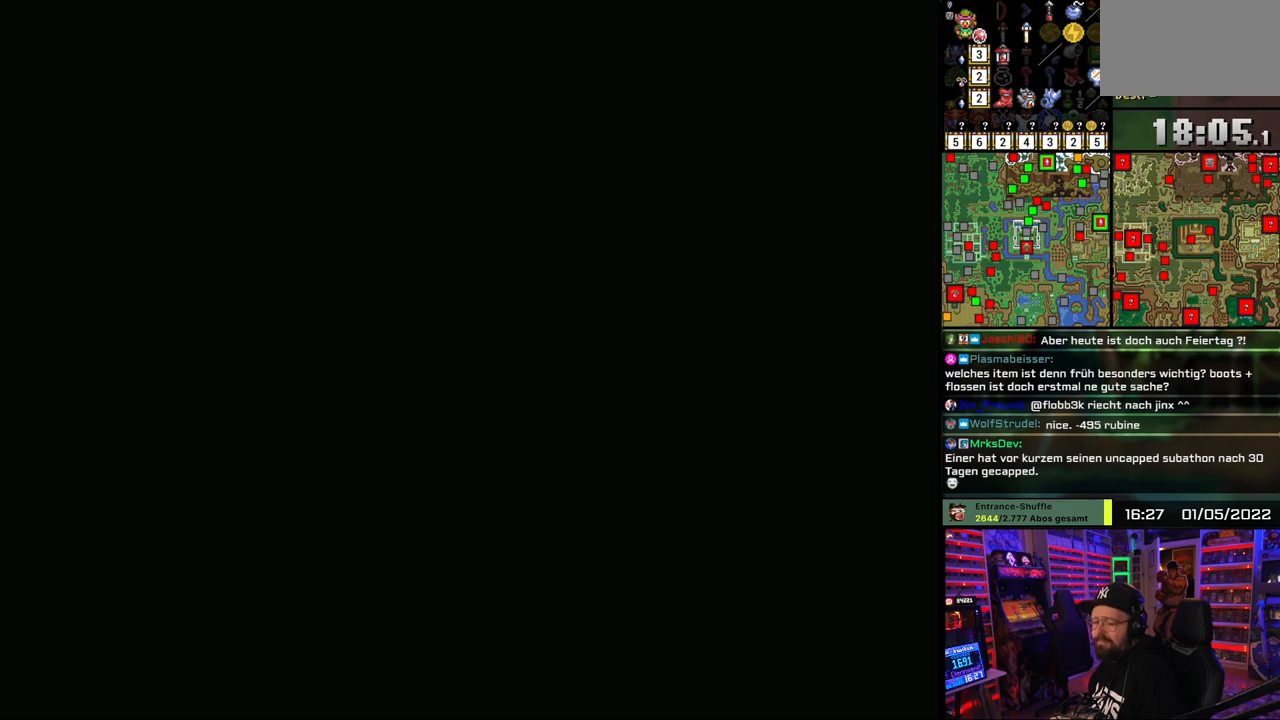
{"buttons": [], "events": [[83, "A", "up"], [150, "A", "down"], [267, "A", "up"], [333, "A", "down"], [467, "A", "up"]]}
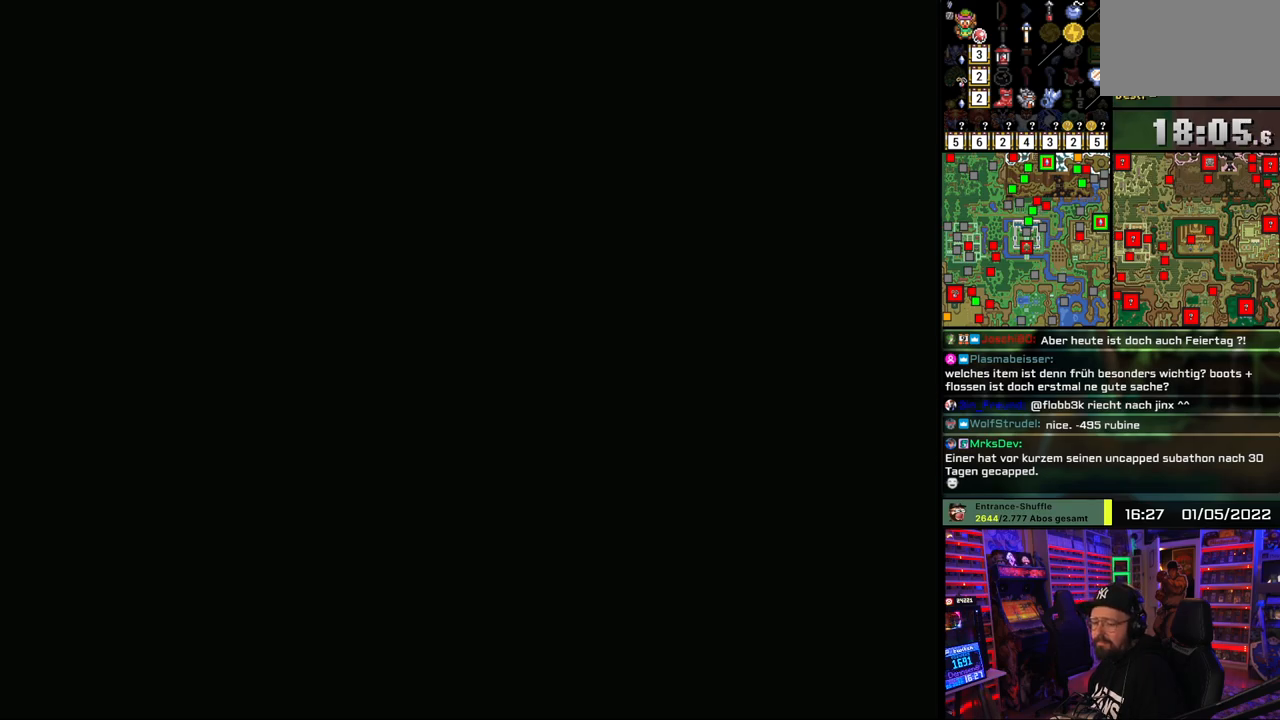
{"buttons": [], "events": [[33, "A", "down"], [67, "A", "up"], [83, "A", "down"], [150, "A", "up"]]}
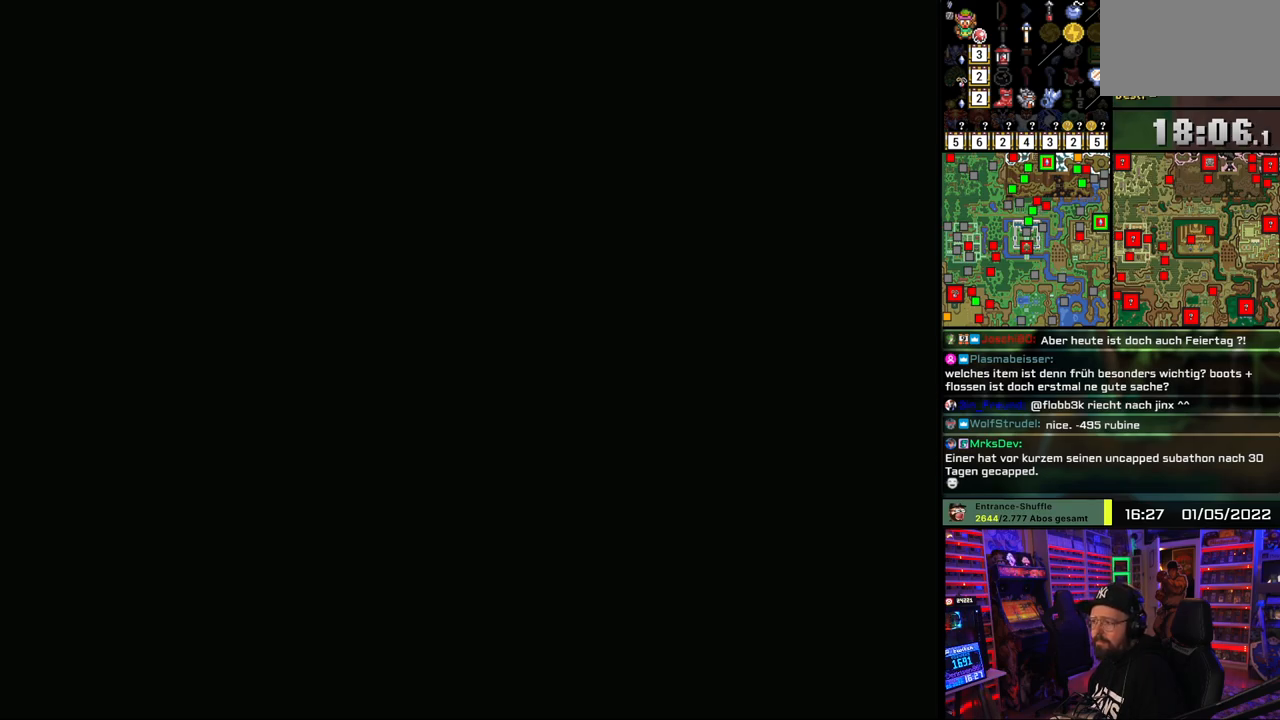
{"buttons": ["DPAD_DOWN"], "events": [[183, "DPAD_DOWN", "down"]]}
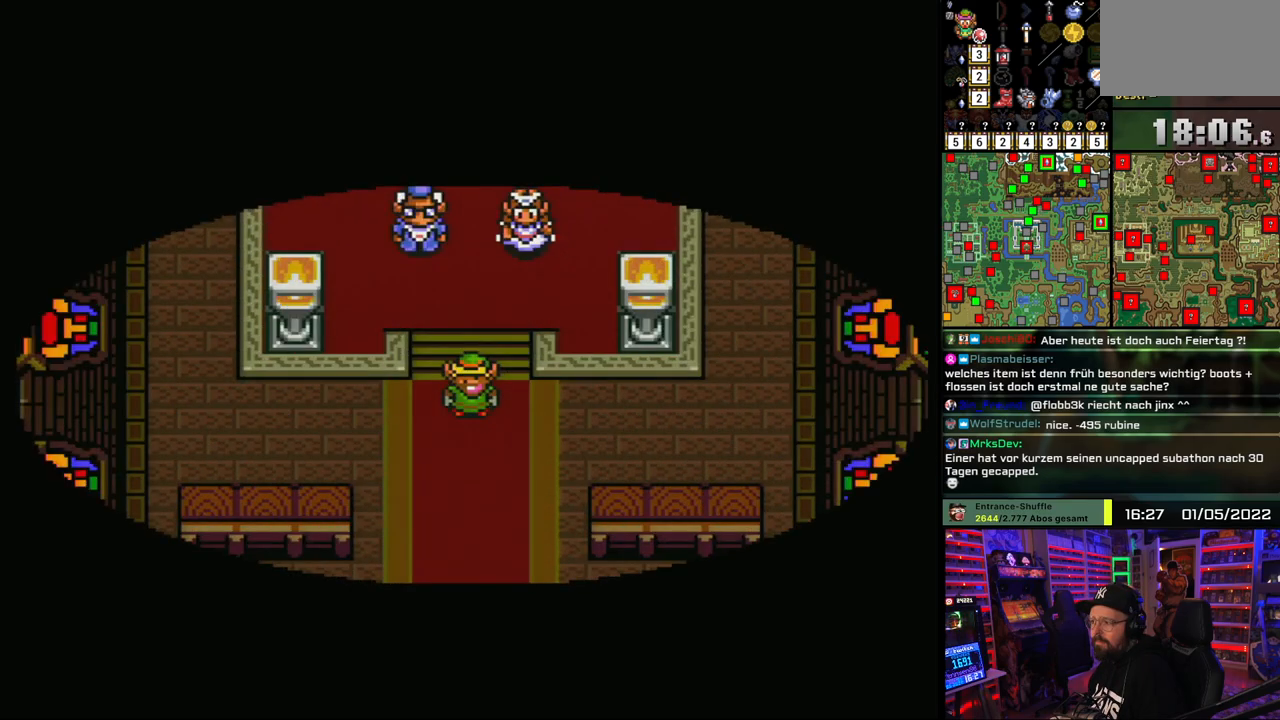
{"buttons": ["DPAD_UP"], "events": [[200, "DPAD_DOWN", "up"], [350, "DPAD_UP", "down"]]}